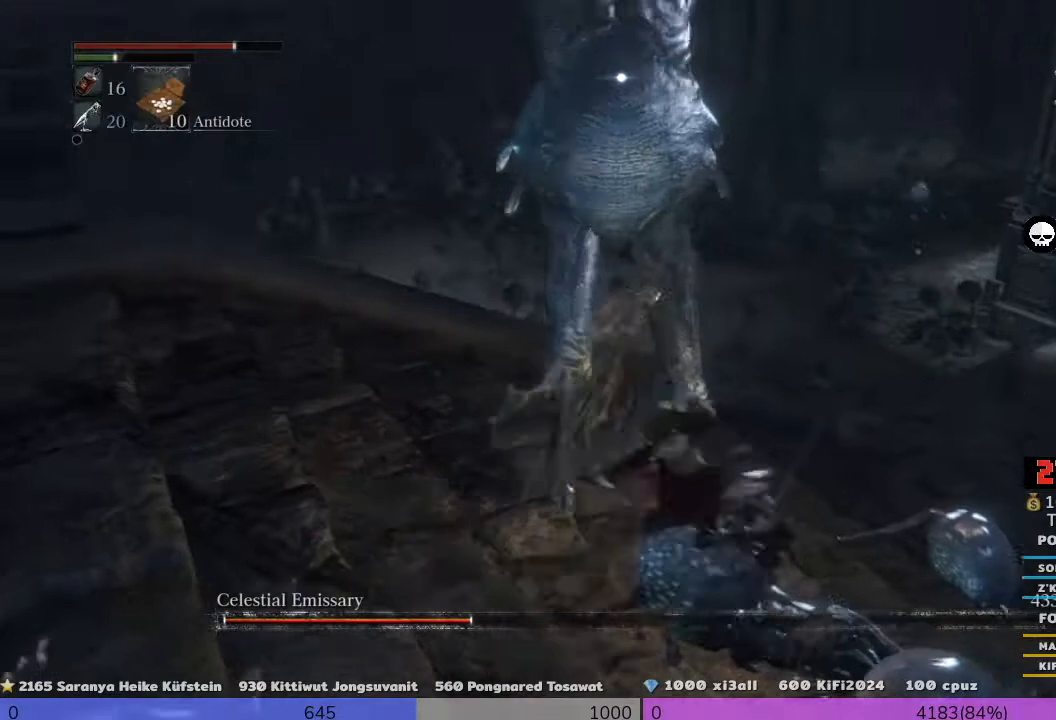
Gameplay with a controller (PlayStation layout); each line is a JSON object with the inputs held at the frame after it. "events" lists button and stick changes between this image and that frame as [ms after this image, input, new state], when the widget could be followed in between. Not read: L3.
{"buttons": ["CROSS", "R3"], "left_stick": "up-right", "right_stick": "center", "events": [[80, "CROSS", "down"]]}
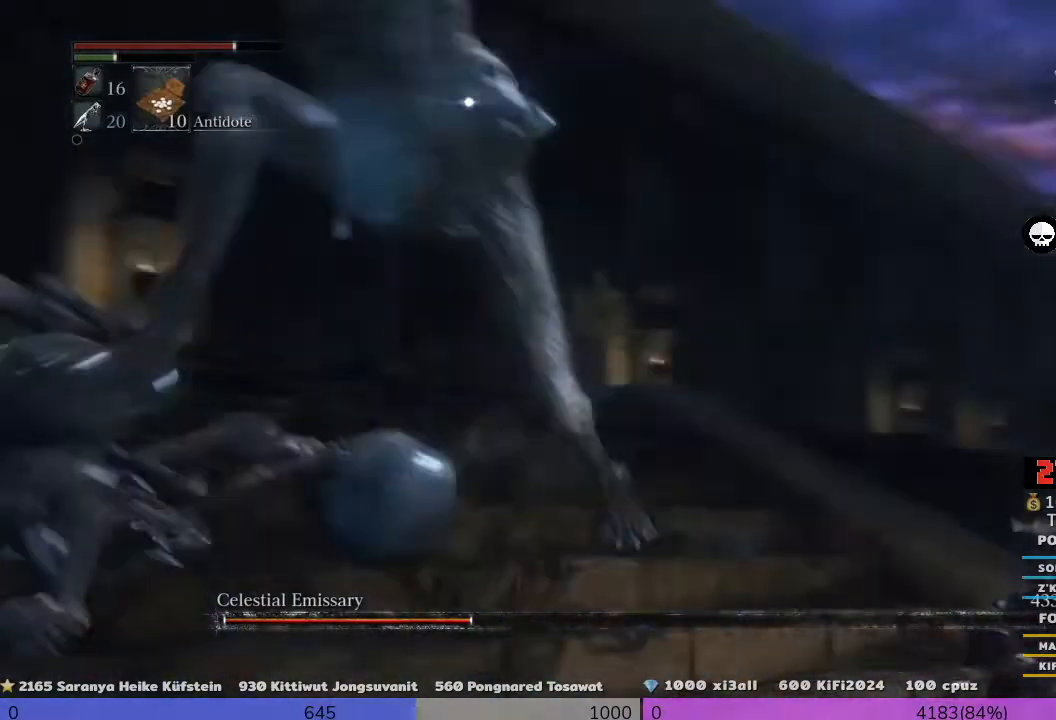
{"buttons": ["R3"], "left_stick": "up", "right_stick": "center", "events": [[40, "CROSS", "up"], [400, "left_stick", "up"]]}
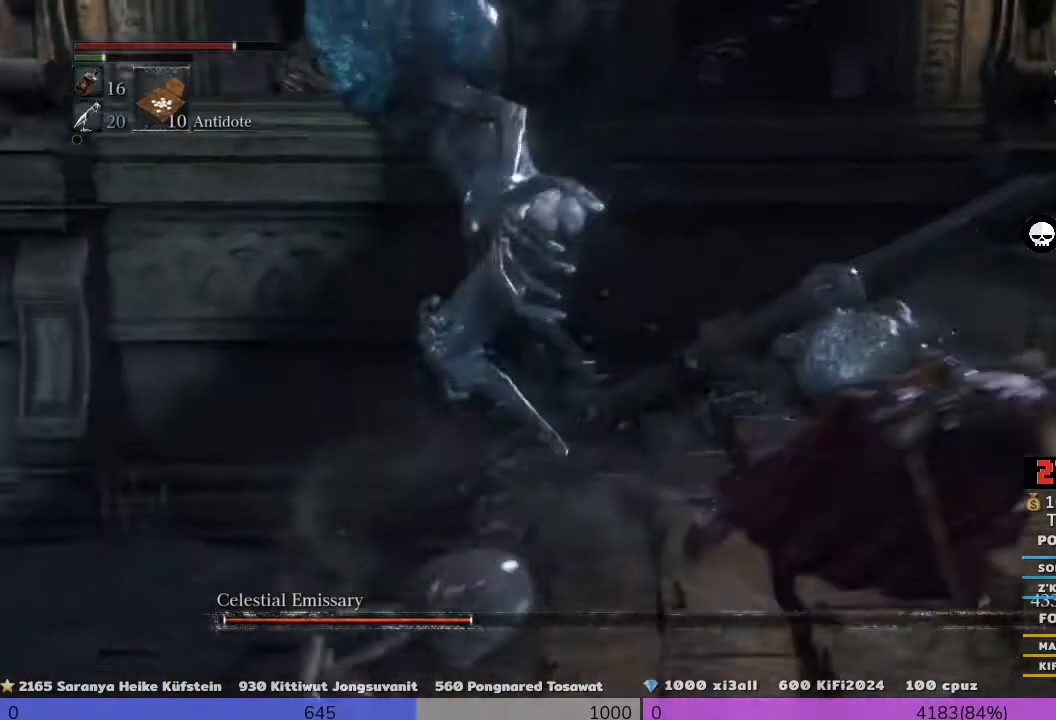
{"buttons": ["R1", "R3"], "left_stick": "up", "right_stick": "center", "events": [[120, "R1", "down"]]}
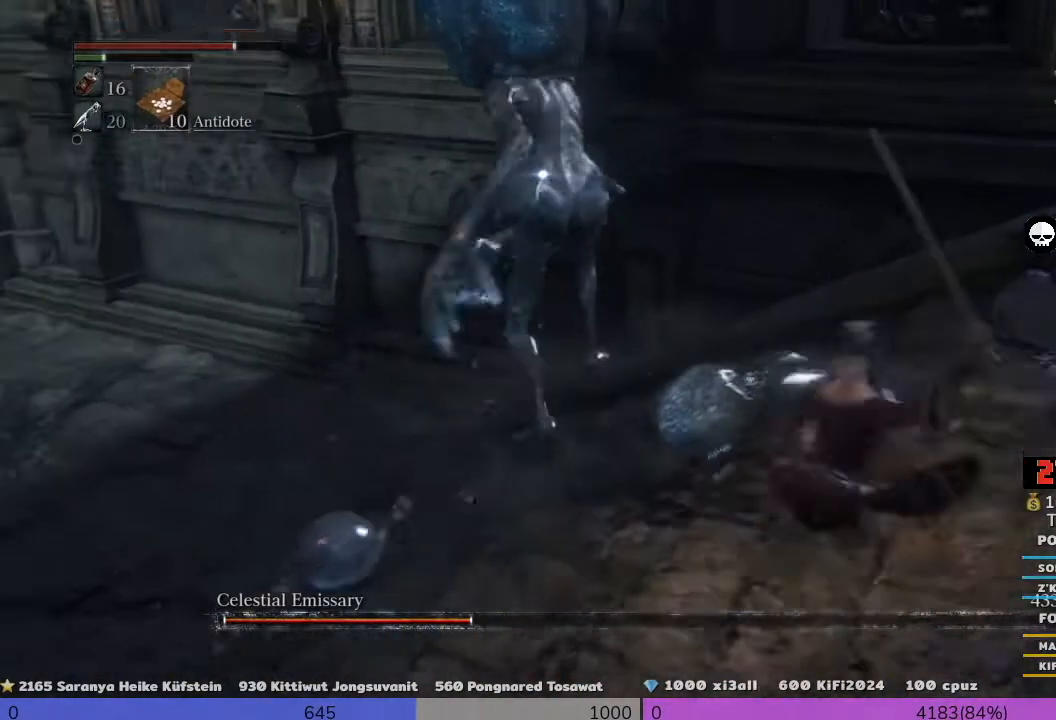
{"buttons": ["R3"], "left_stick": "up", "right_stick": "center", "events": [[40, "R1", "up"]]}
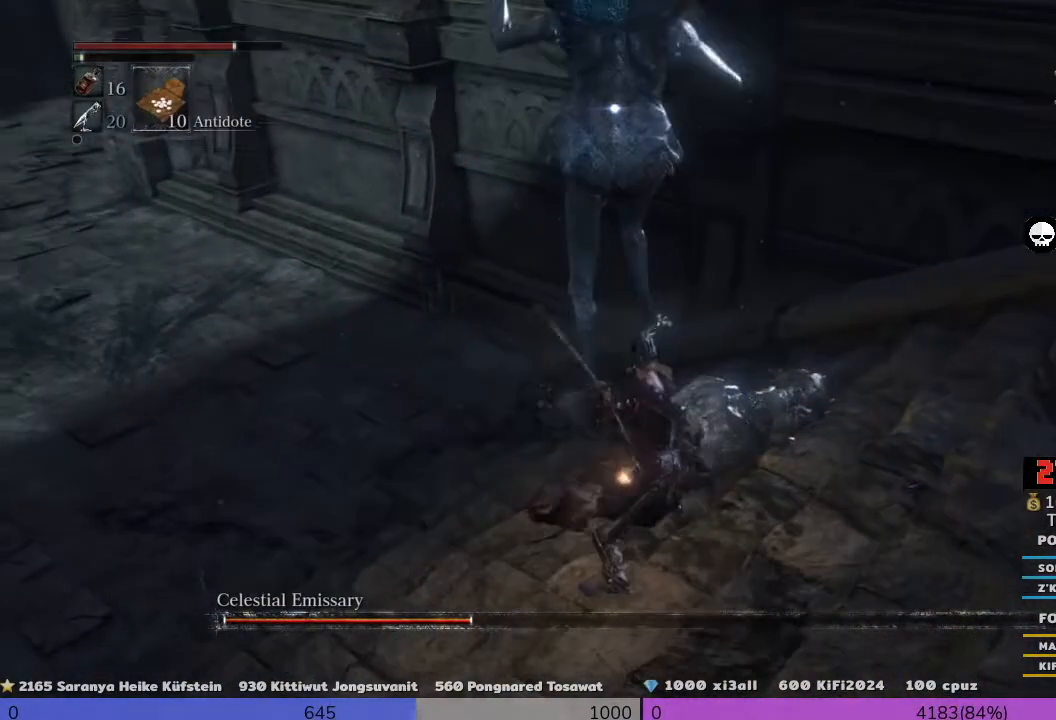
{"buttons": ["R3"], "left_stick": "up", "right_stick": "center", "events": []}
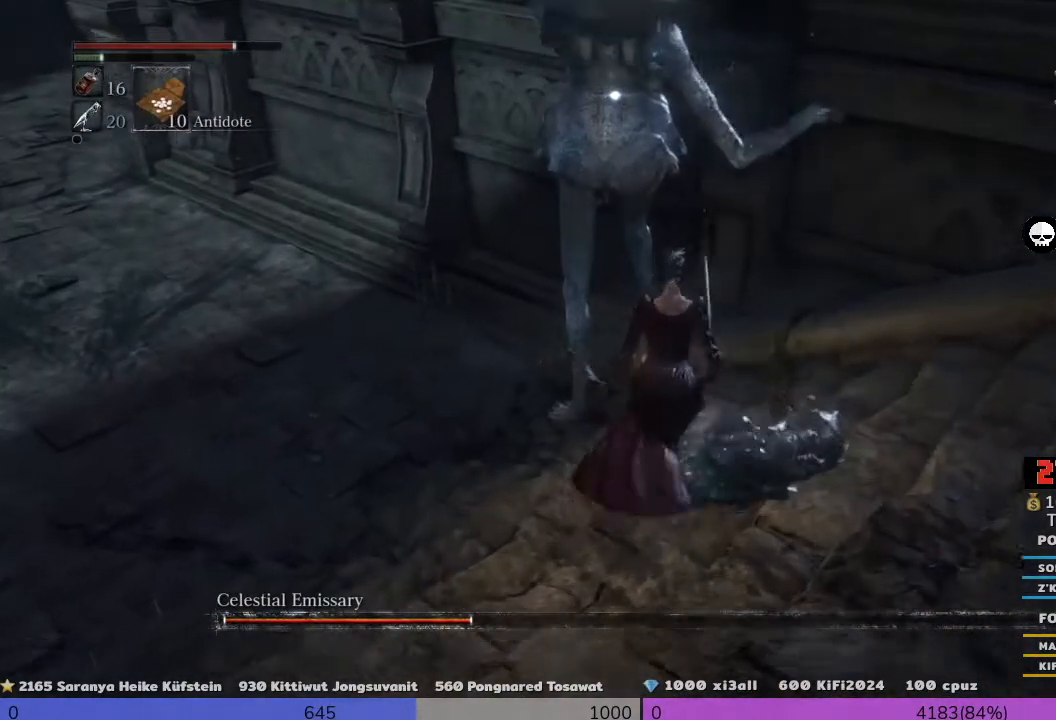
{"buttons": ["R1", "R3"], "left_stick": "center", "right_stick": "center", "events": [[160, "R1", "down"], [400, "left_stick", "center"]]}
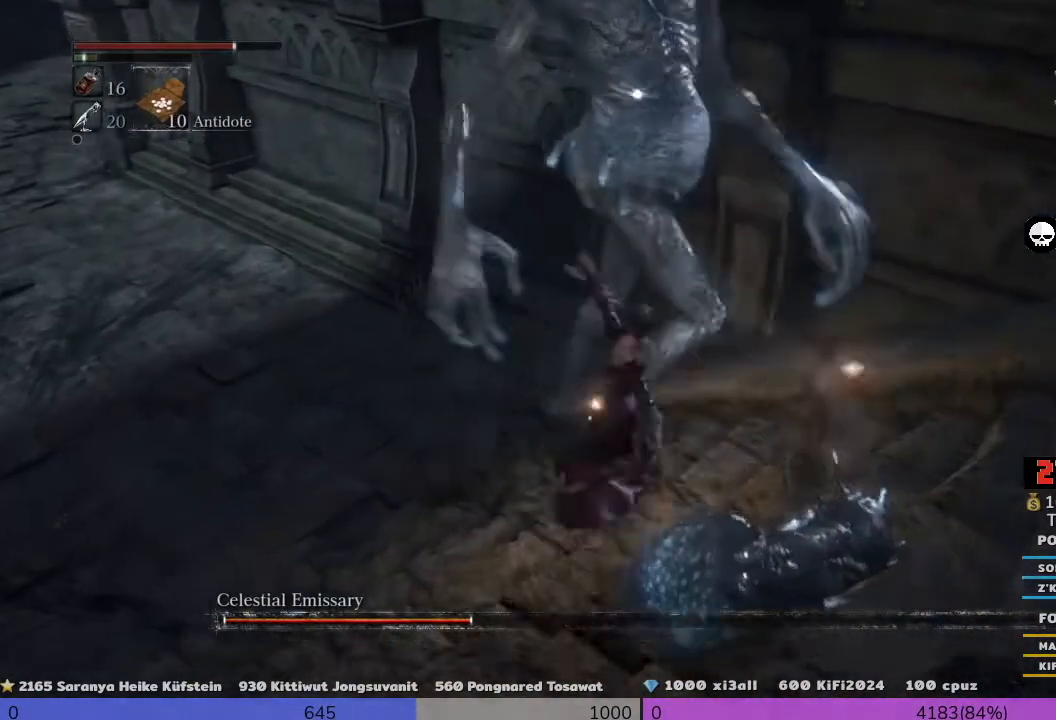
{"buttons": ["R1", "R3"], "left_stick": "left", "right_stick": "center", "events": [[40, "left_stick", "up-left"], [480, "left_stick", "left"]]}
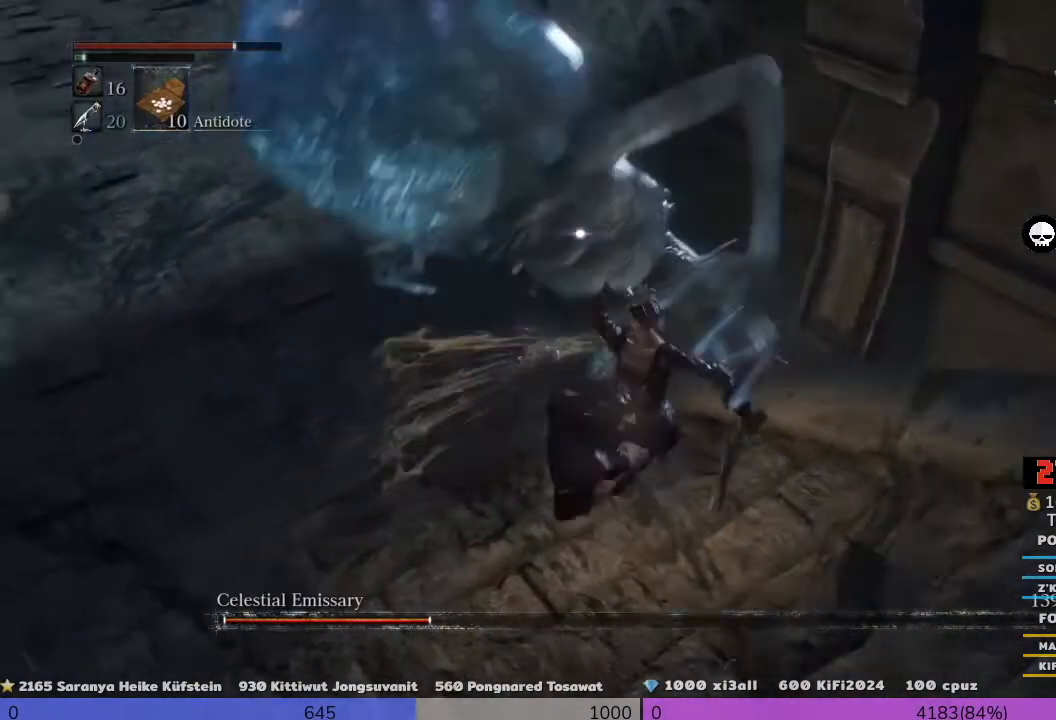
{"buttons": ["R1", "R3"], "left_stick": "up-right", "right_stick": "center", "events": [[280, "R1", "up"], [280, "left_stick", "up-left"], [440, "R1", "down"], [440, "left_stick", "up-right"]]}
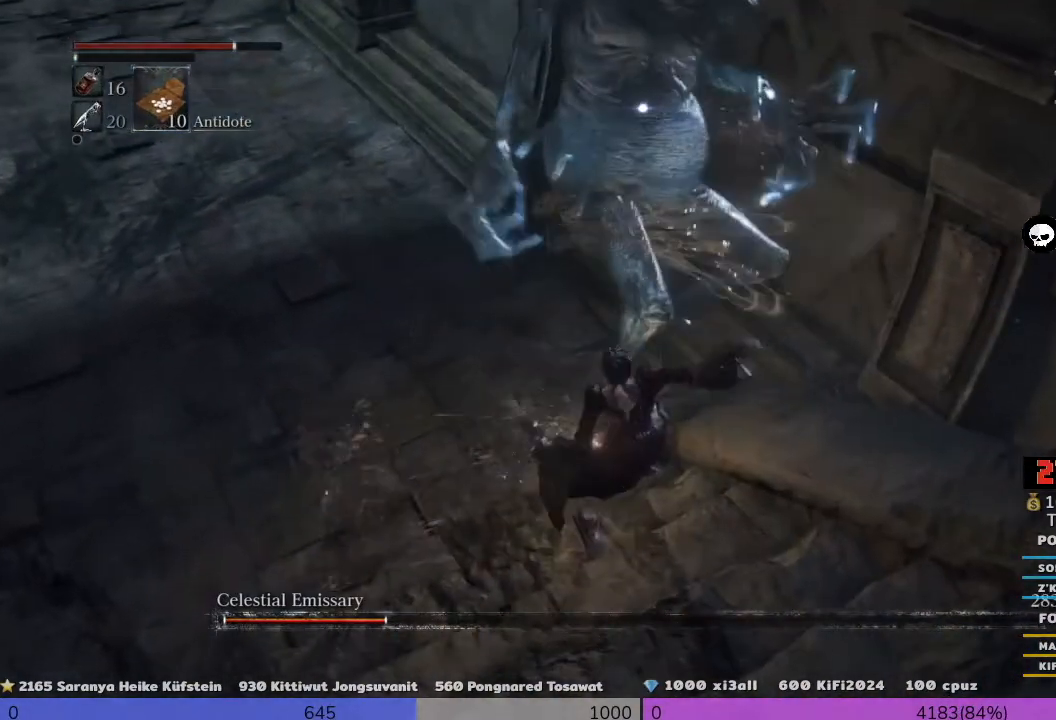
{"buttons": ["R3"], "left_stick": "up", "right_stick": "center", "events": [[80, "left_stick", "up-left"], [320, "R1", "up"], [320, "left_stick", "up"]]}
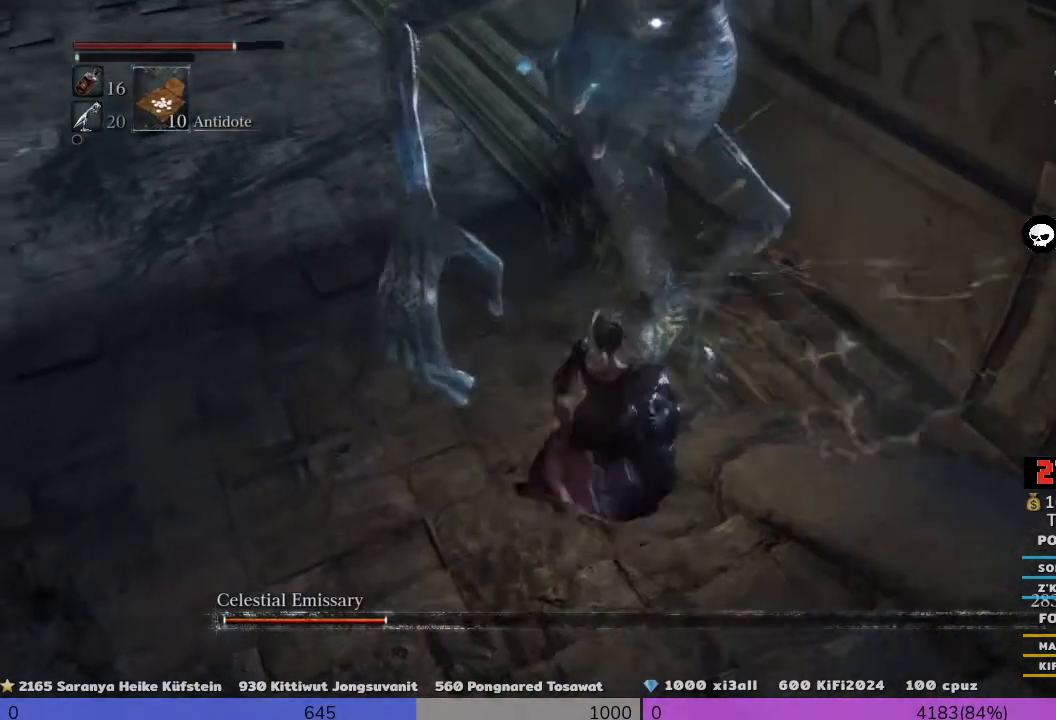
{"buttons": ["R3"], "left_stick": "left", "right_stick": "center", "events": [[280, "left_stick", "up-right"], [480, "left_stick", "left"]]}
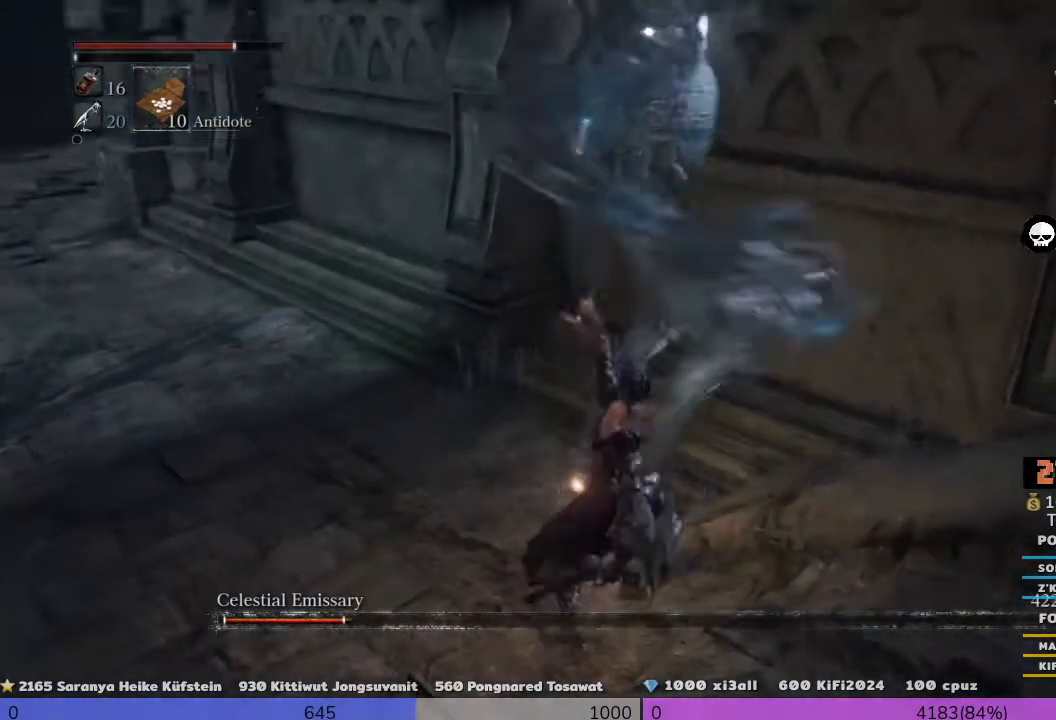
{"buttons": ["R1", "R3"], "left_stick": "left", "right_stick": "center", "events": [[280, "R1", "down"]]}
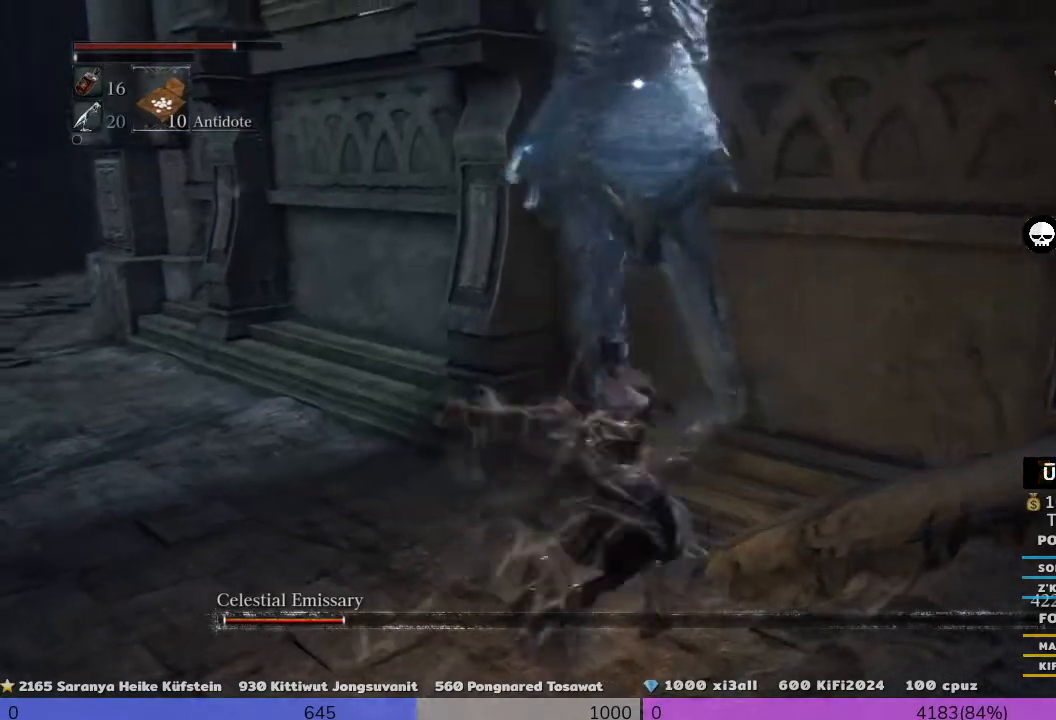
{"buttons": ["R1", "R3"], "left_stick": "left", "right_stick": "center", "events": [[240, "CROSS", "down"], [440, "CROSS", "up"]]}
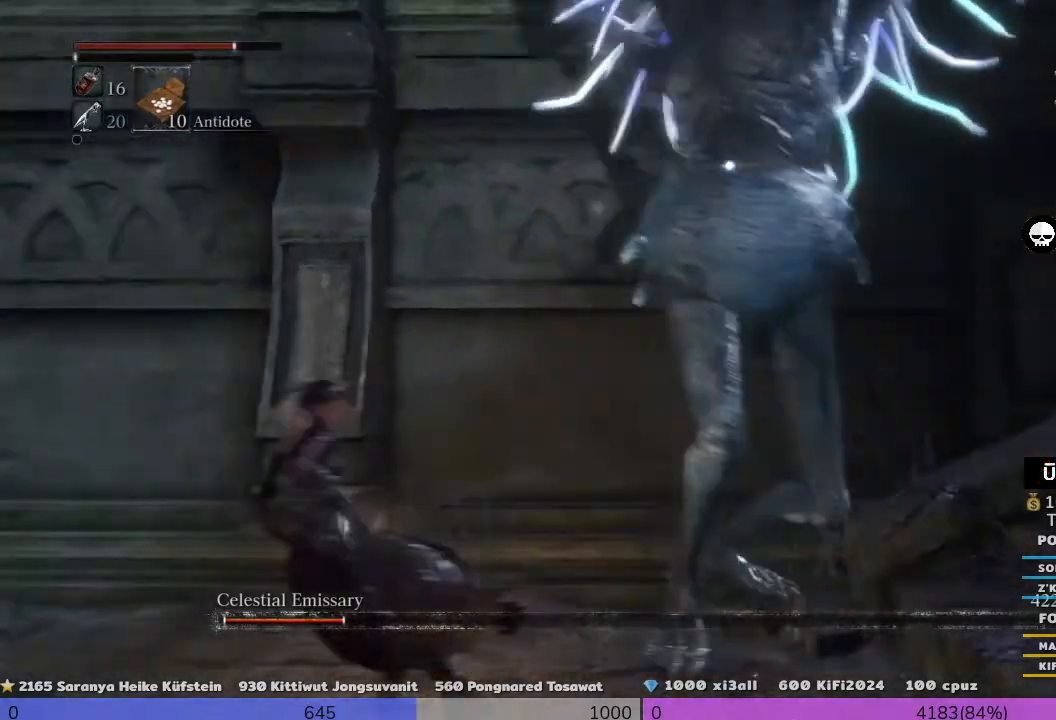
{"buttons": ["R1", "R3"], "left_stick": "down-left", "right_stick": "center", "events": [[120, "CROSS", "down"], [120, "left_stick", "down-left"], [360, "CROSS", "up"]]}
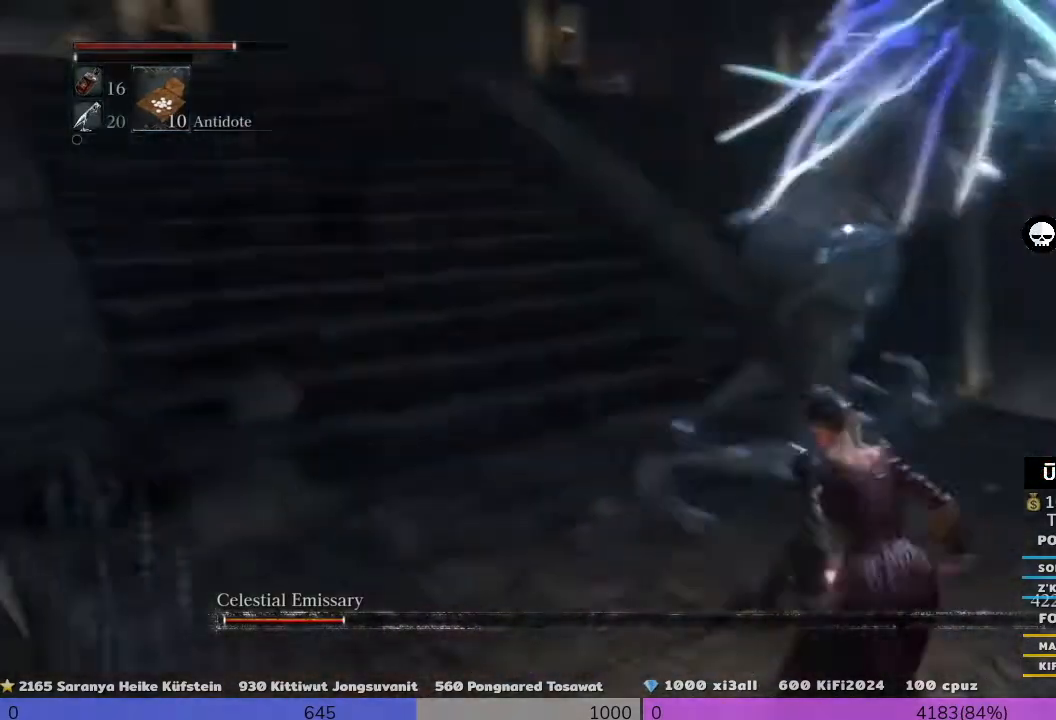
{"buttons": ["R1", "R3"], "left_stick": "up-left", "right_stick": "center", "events": [[240, "left_stick", "left"], [520, "left_stick", "up-left"]]}
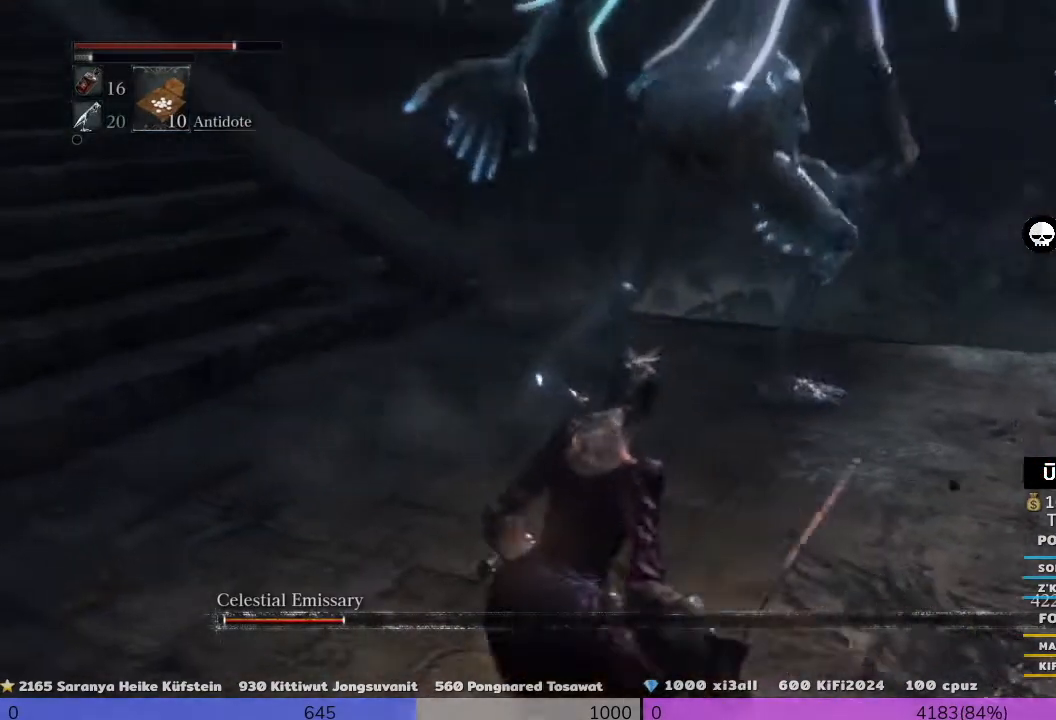
{"buttons": ["R1", "R3"], "left_stick": "up", "right_stick": "center", "events": [[440, "left_stick", "up"]]}
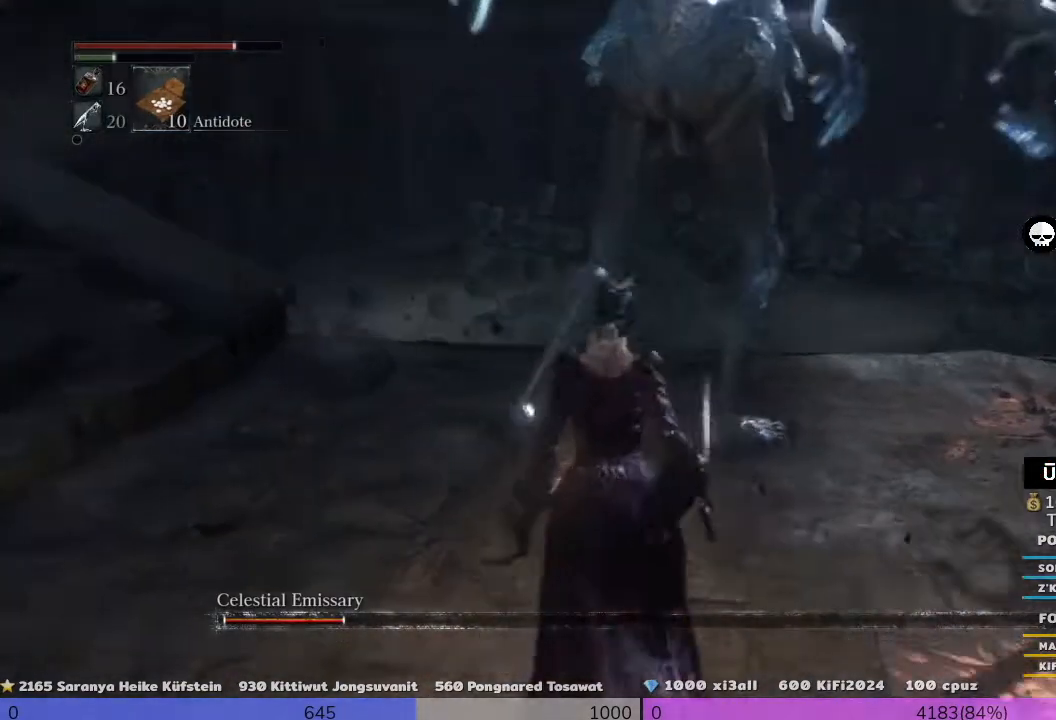
{"buttons": ["R3"], "left_stick": "up", "right_stick": "center", "events": [[200, "R1", "up"]]}